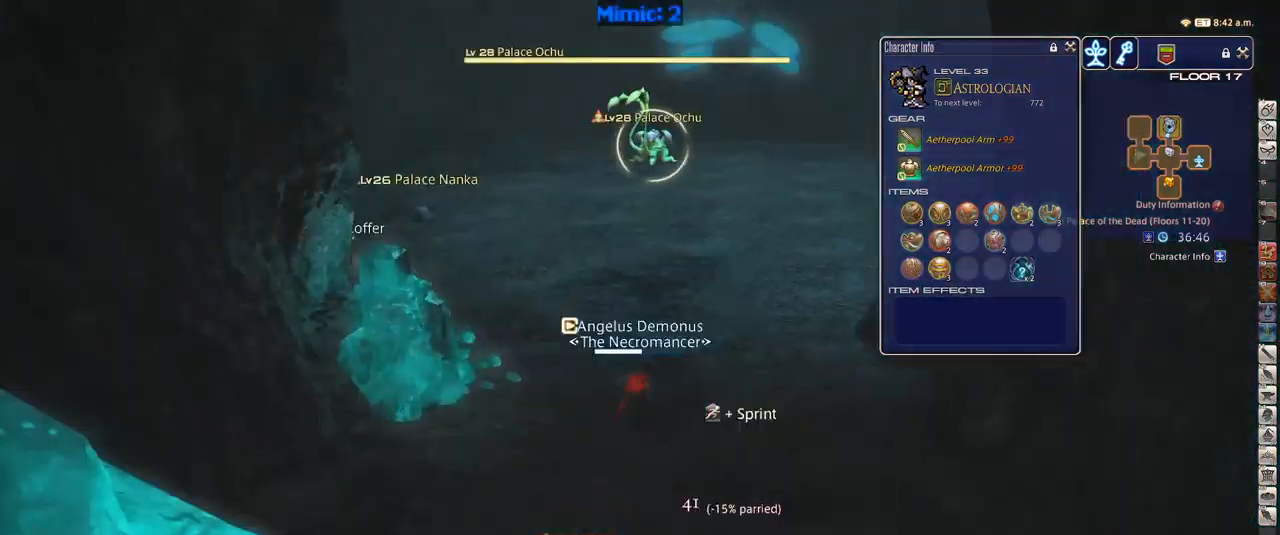
Gameplay with keyboard; each line is a JSON object with the keys held at the frame after it. "events" lists presses ("down") and releases ("up") of ".", "/", "0", "1", "2", "3", "4", "5", "6", "7", "8", "9", "a", "alt_l", "alt_r", "b", "backslash", "backspace", "c", "caps_lock", "comma", "ctrl_l", "ctrl_r", "d", "down", "e", "equals", "escape", "f", "f1", "f10", "f11", "f12", "f2", "f3", "f4", "f5", "f6", "f7", "f8", "f9", "g", "h", "i", "j", "k", "l", "lbracket", "left", "m", "minus", "n", "o", "p", "q", "quote", "r", "rbracket", "return", "right", "s", "semicolon", "shift_l", "shift_r", "space", "super", "t", "tab", "tilde", "u", "up", "v", "w", "x", "y" and "z" between this image and that frame as [ms after this image, input, new state], when the widget could be followed in between. No other keys are recorded. Mouse input is not recorded.
{"keys": ["d", "w"], "events": [[17, "p", "up"], [134, "q", "down"], [267, "q", "up"], [301, "return", "down"], [401, "return", "up"]]}
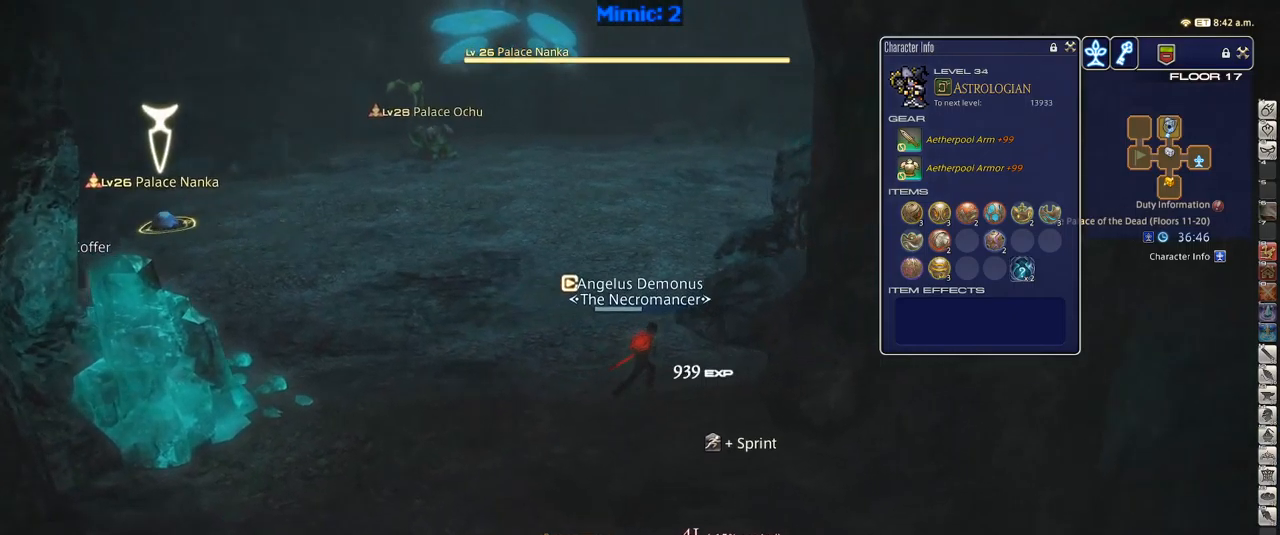
{"keys": ["a", "p"], "events": [[17, "rbracket", "down"], [50, "lbracket", "down"], [150, "2", "down"], [150, "d", "up"], [150, "lbracket", "up"], [150, "rbracket", "up"], [250, "2", "up"], [300, "rbracket", "down"], [383, "rbracket", "up"], [433, "a", "down"], [433, "p", "down"], [483, "w", "up"]]}
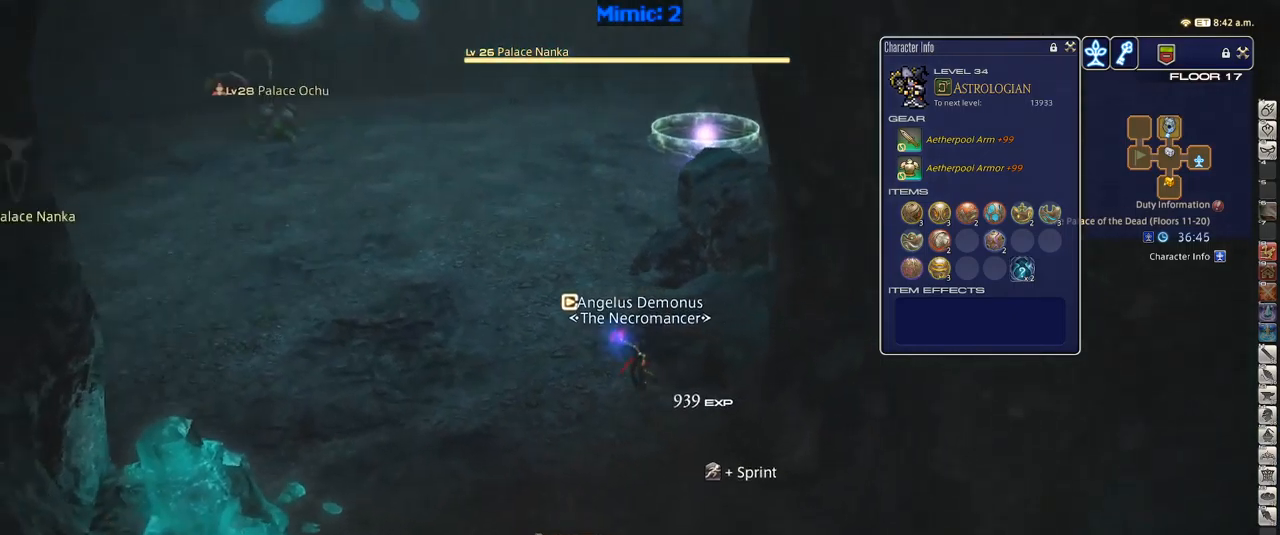
{"keys": ["a", "p"], "events": [[350, "p", "up"], [483, "p", "down"]]}
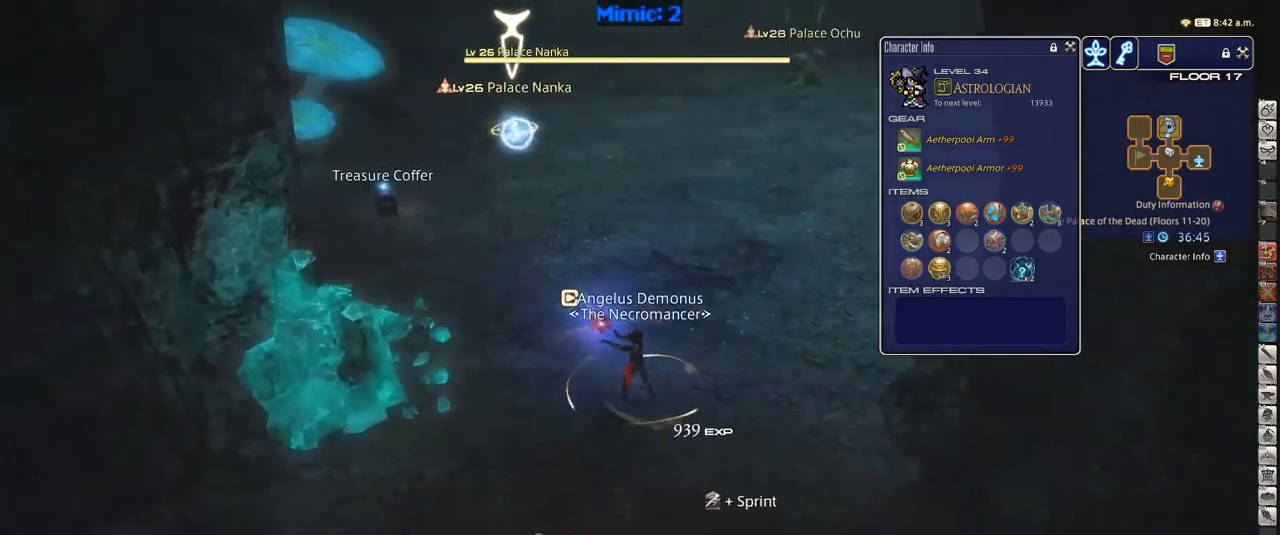
{"keys": ["d", "minus", "rbracket", "s"], "events": [[33, "w", "down"], [133, "p", "up"], [283, "a", "up"], [317, "d", "down"], [317, "w", "up"], [417, "rbracket", "down"], [467, "minus", "down"], [467, "s", "down"]]}
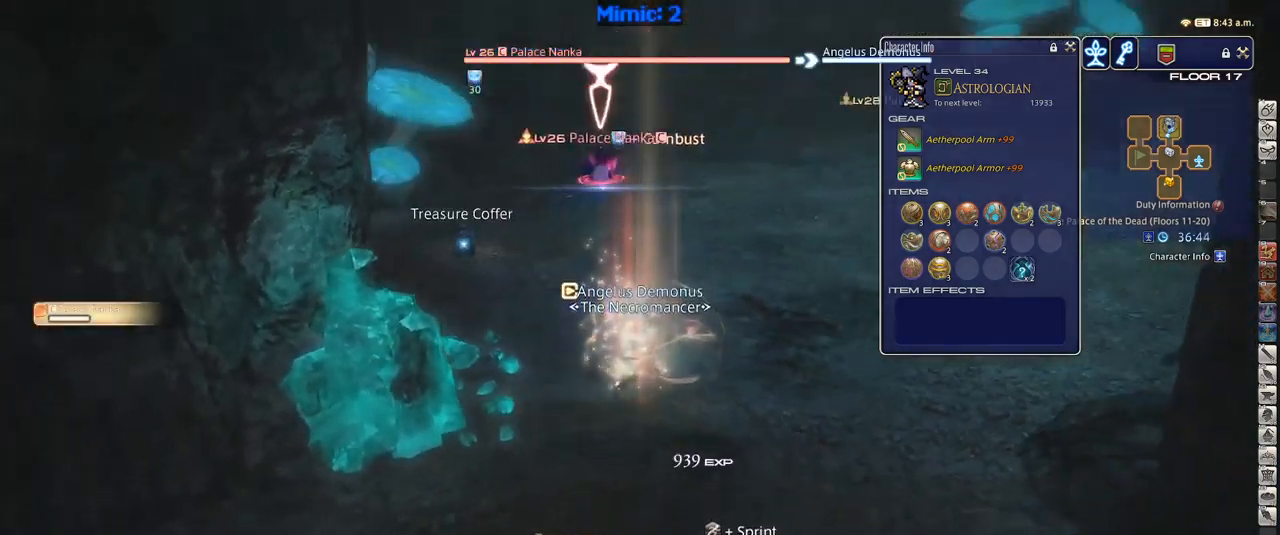
{"keys": ["d", "rbracket", "w"], "events": [[17, "minus", "up"], [150, "s", "up"], [250, "rbracket", "up"], [383, "rbracket", "down"], [383, "w", "down"]]}
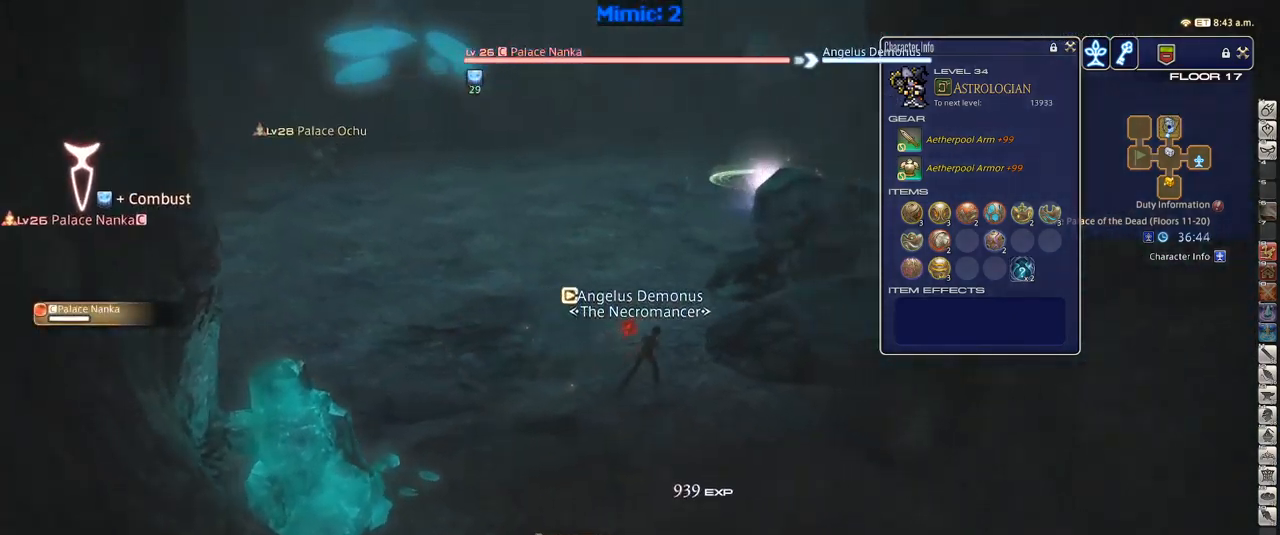
{"keys": ["w"], "events": [[117, "d", "up"], [317, "rbracket", "up"], [317, "space", "down"], [450, "space", "up"]]}
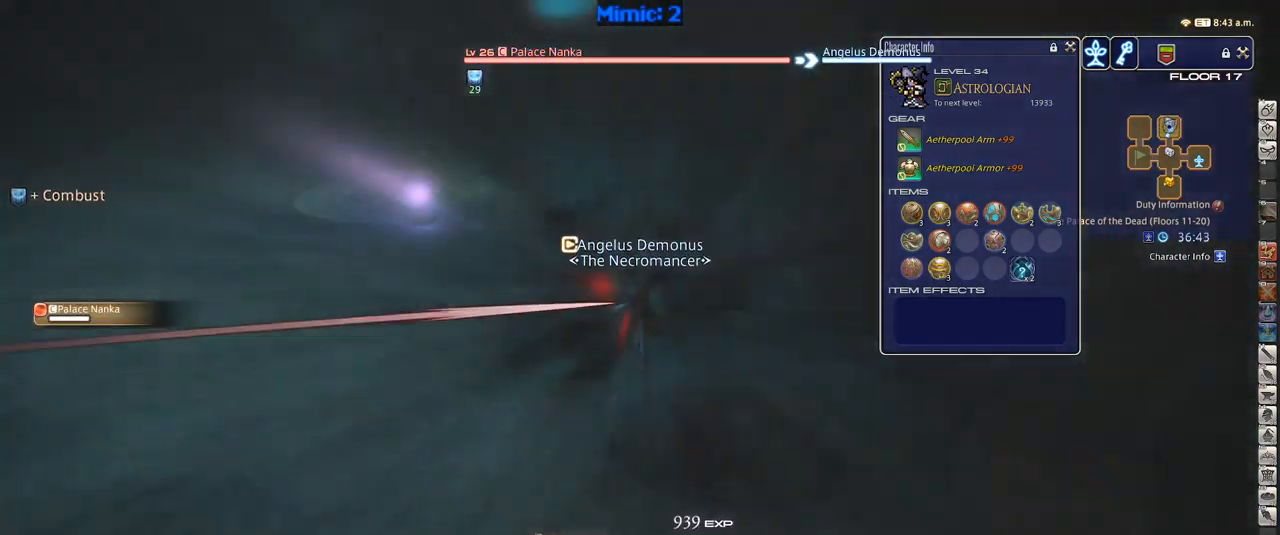
{"keys": ["w"], "events": [[367, "lbracket", "down"], [467, "lbracket", "up"]]}
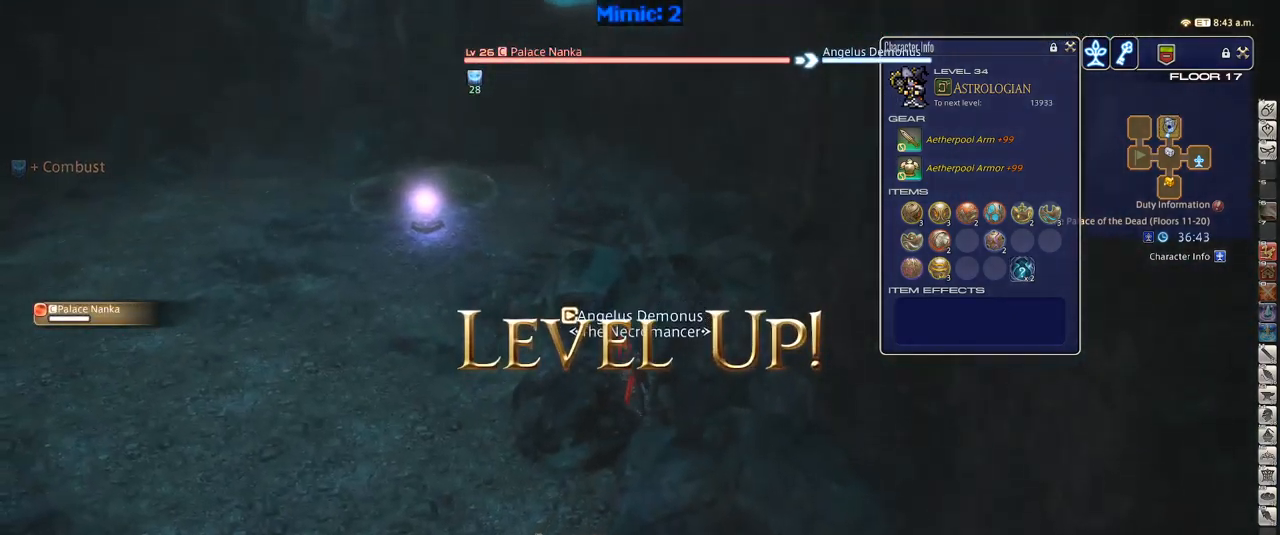
{"keys": ["d", "space", "w"], "events": [[433, "d", "down"], [433, "space", "down"]]}
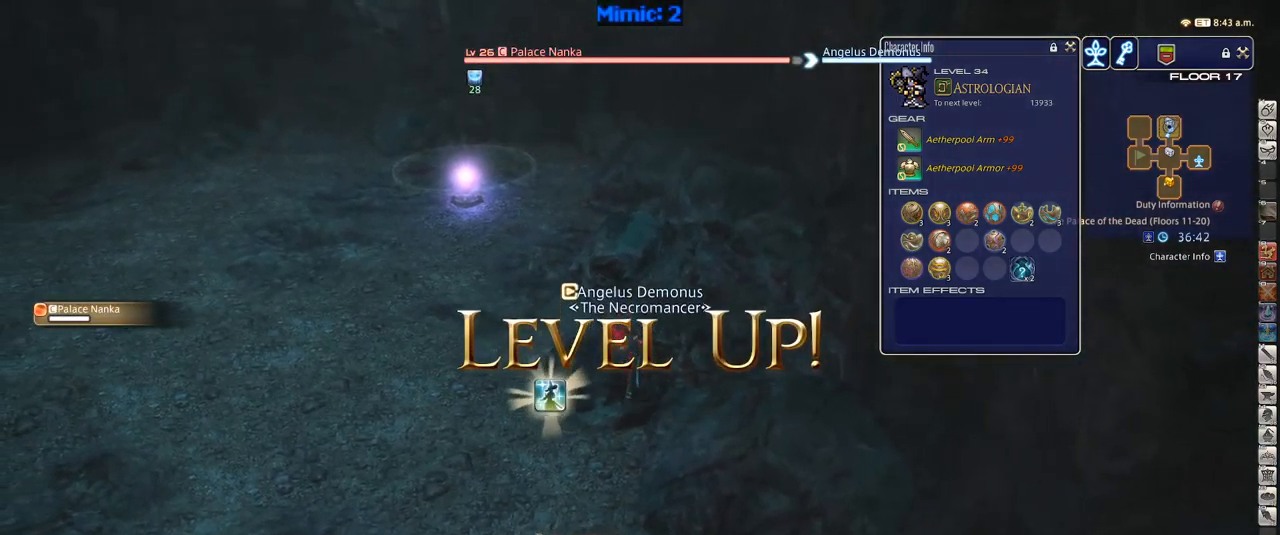
{"keys": ["d"], "events": [[33, "space", "up"], [167, "d", "up"], [350, "w", "up"], [400, "d", "down"]]}
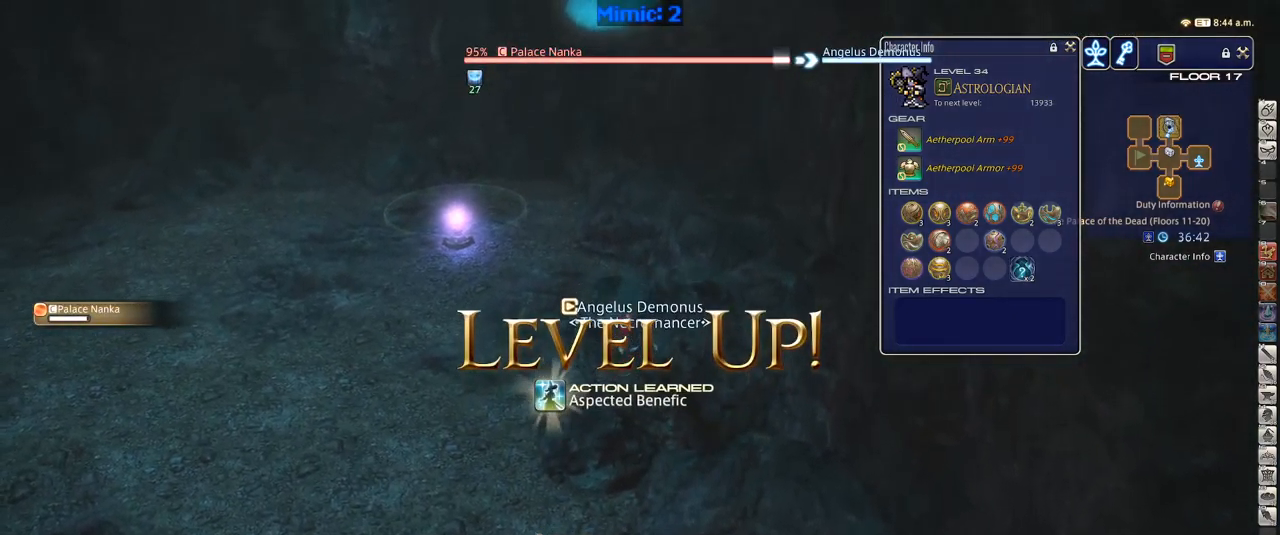
{"keys": ["d", "w"], "events": [[133, "rbracket", "down"], [317, "rbracket", "up"], [417, "w", "down"]]}
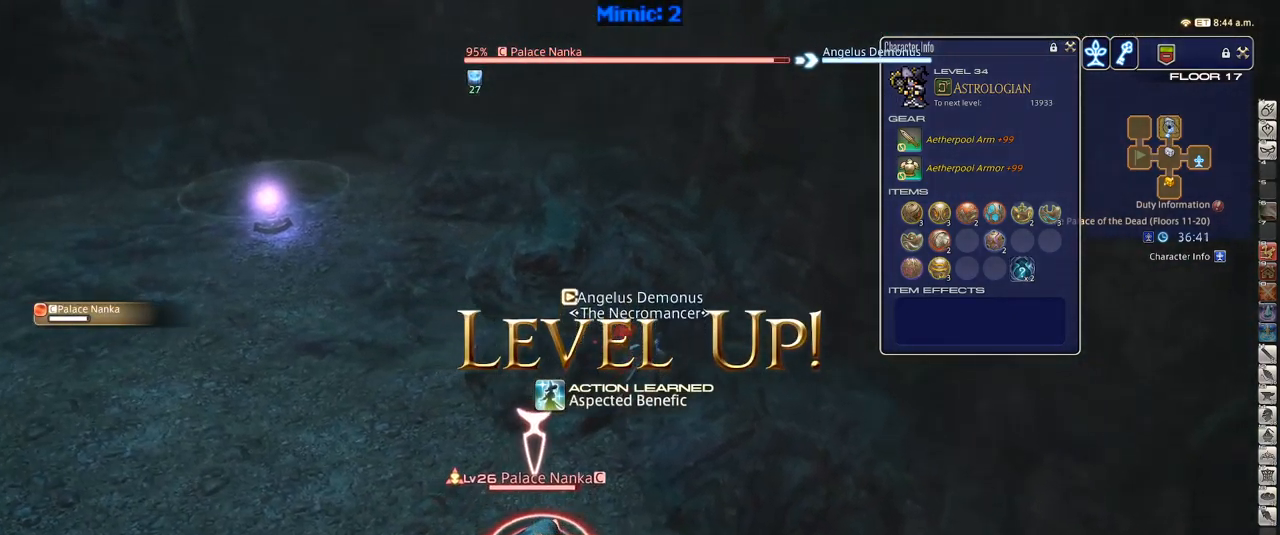
{"keys": ["p", "w"], "events": [[100, "w", "up"], [200, "w", "down"], [383, "d", "up"], [383, "p", "down"]]}
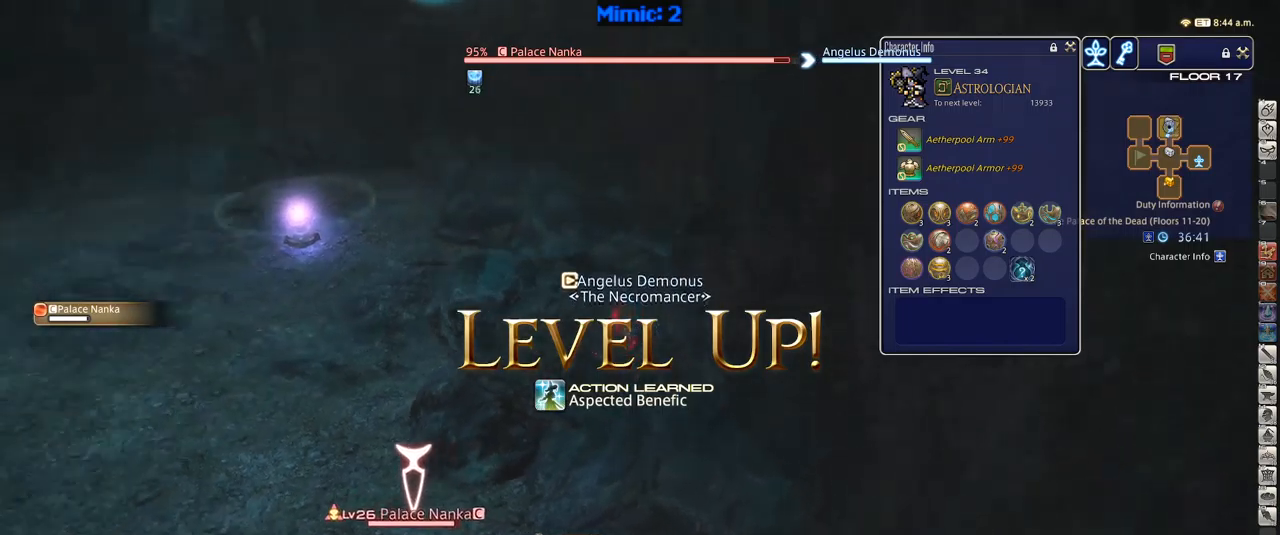
{"keys": [], "events": [[117, "a", "down"], [117, "p", "up"], [200, "a", "up"], [250, "d", "down"], [400, "d", "up"], [400, "w", "up"]]}
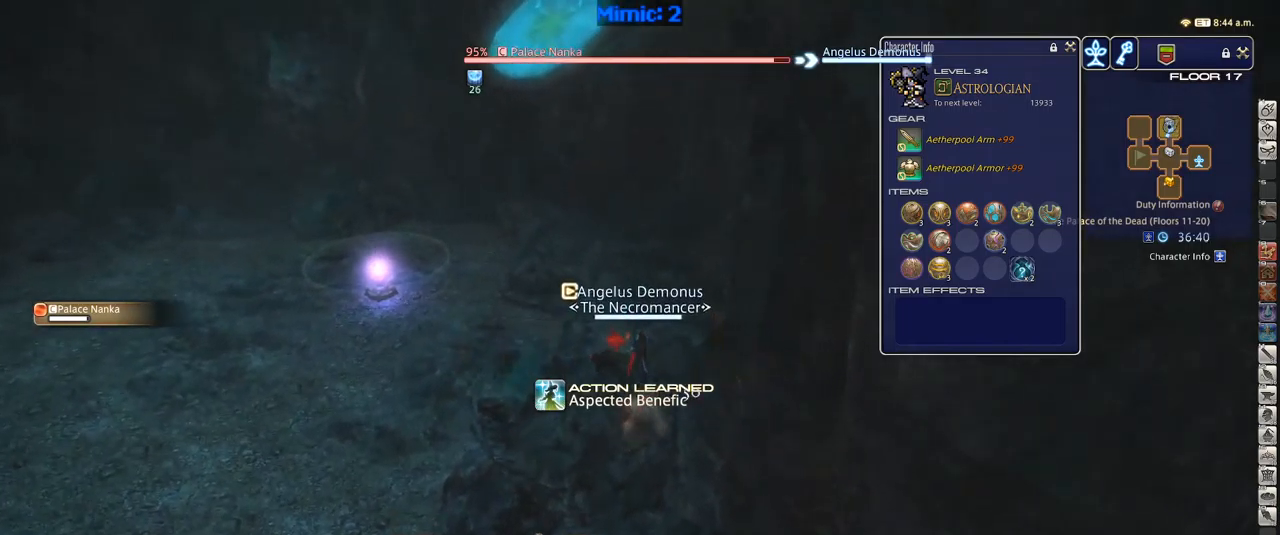
{"keys": ["minus", "p"], "events": [[33, "1", "down"], [67, "p", "down"], [217, "1", "up"], [267, "1", "down"], [350, "1", "up"], [450, "minus", "down"]]}
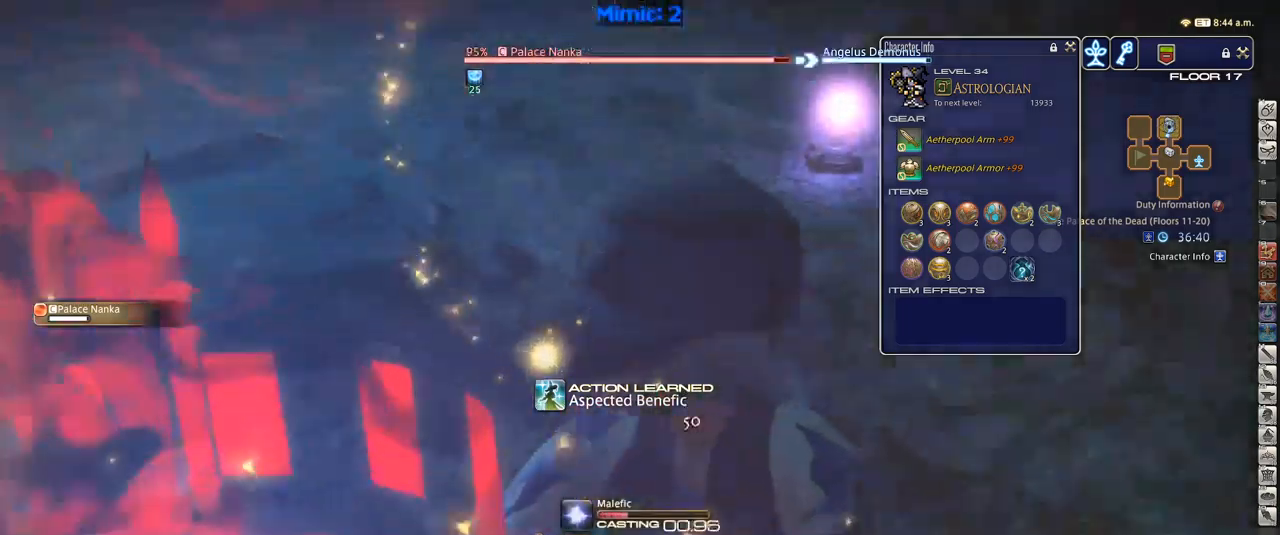
{"keys": ["p"], "events": [[33, "minus", "up"], [183, "lbracket", "down"], [267, "lbracket", "up"]]}
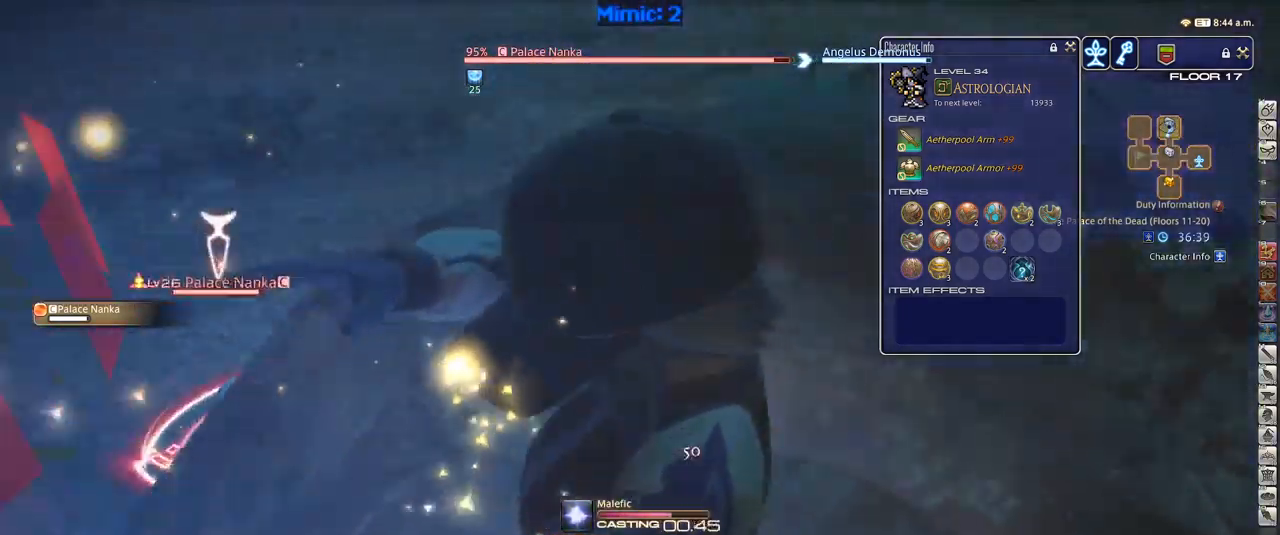
{"keys": ["p"], "events": []}
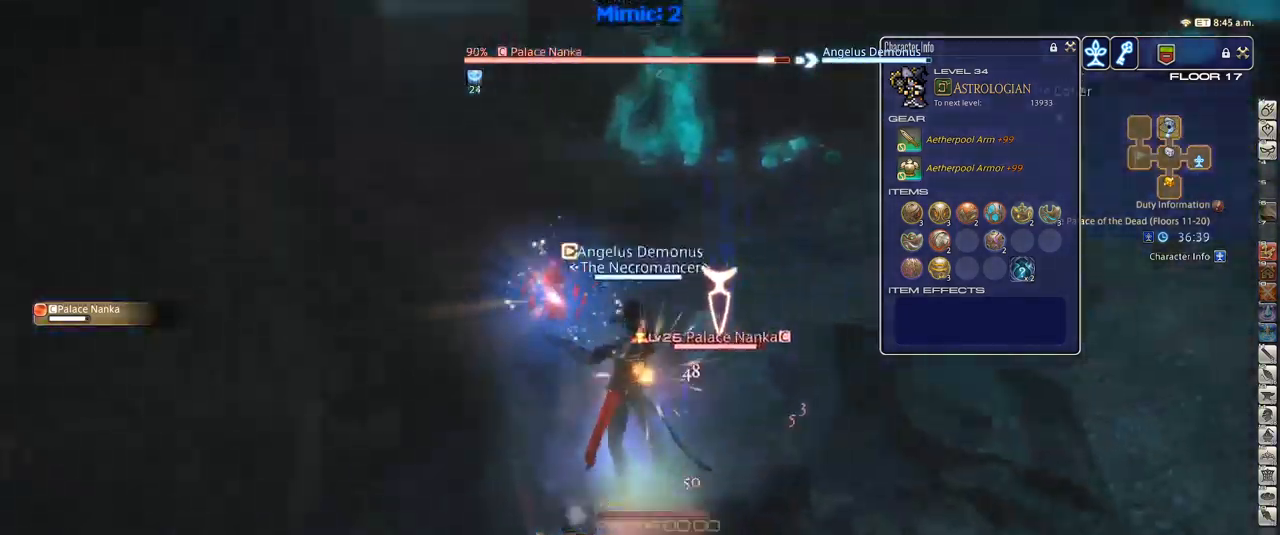
{"keys": ["s"], "events": [[33, "p", "up"], [67, "p", "down"], [167, "lbracket", "down"], [267, "p", "up"], [267, "s", "down"], [317, "lbracket", "up"]]}
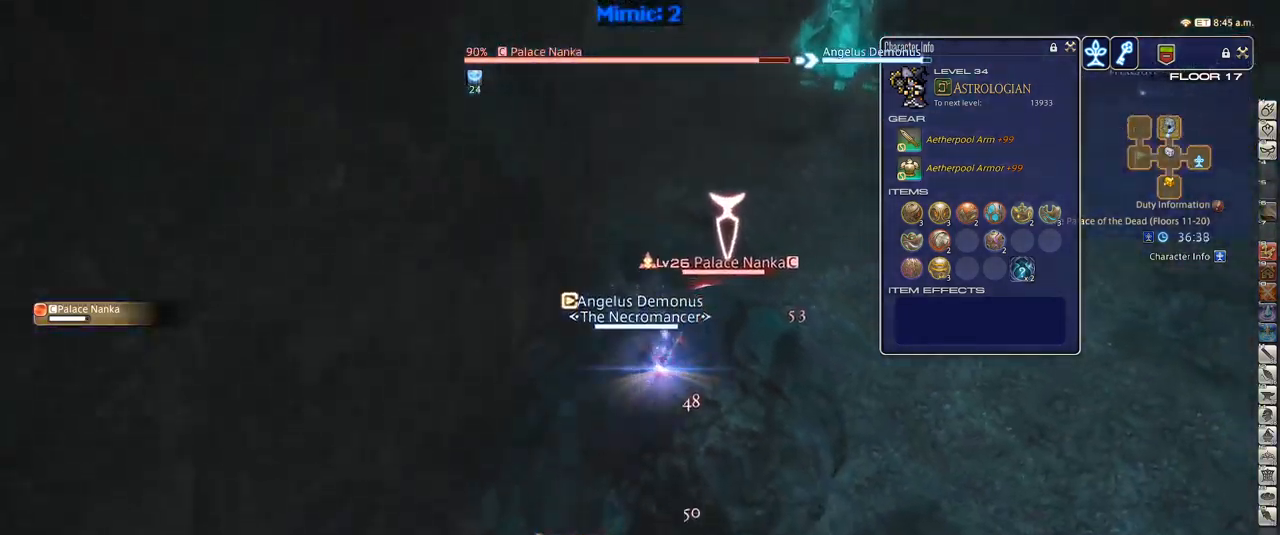
{"keys": ["minus", "p"], "events": [[367, "s", "up"], [417, "1", "down"], [417, "p", "down"], [467, "1", "up"], [467, "minus", "down"]]}
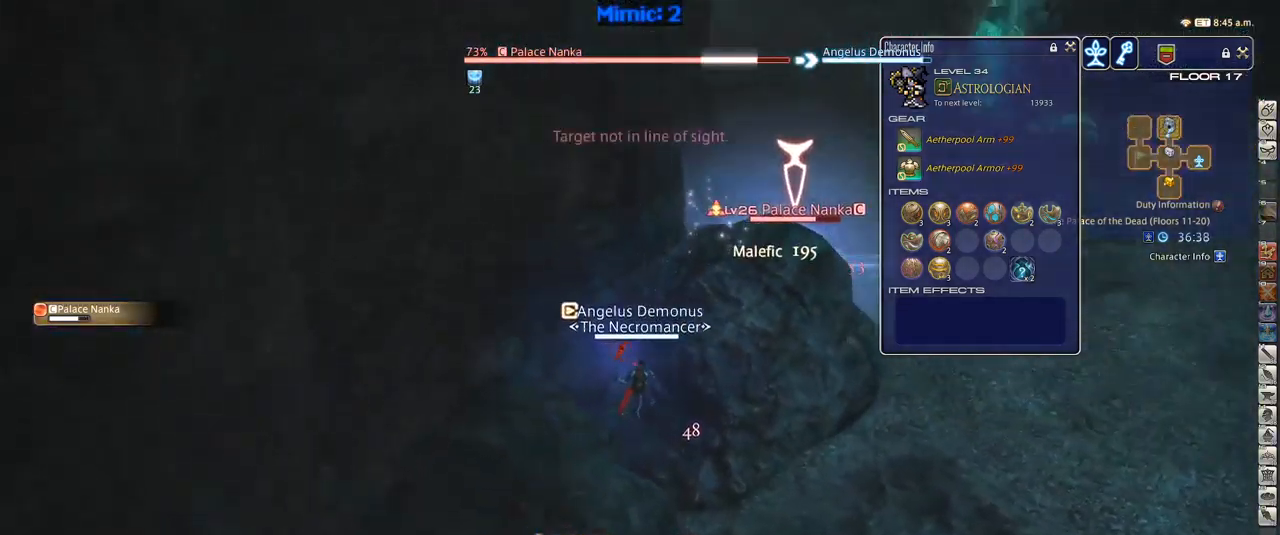
{"keys": ["p"], "events": [[17, "minus", "up"], [50, "1", "down"], [50, "p", "up"], [100, "1", "up"], [100, "p", "down"], [150, "1", "down"], [200, "1", "up"], [200, "p", "up"], [233, "1", "down"], [233, "p", "down"], [333, "1", "up"], [383, "p", "up"], [483, "p", "down"]]}
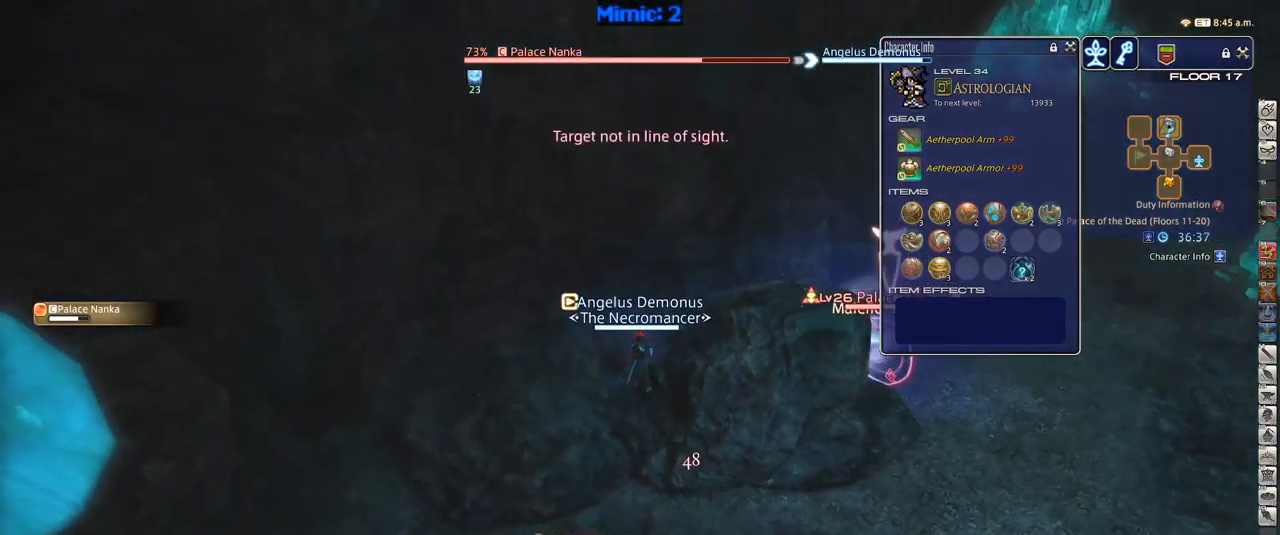
{"keys": ["p"], "events": []}
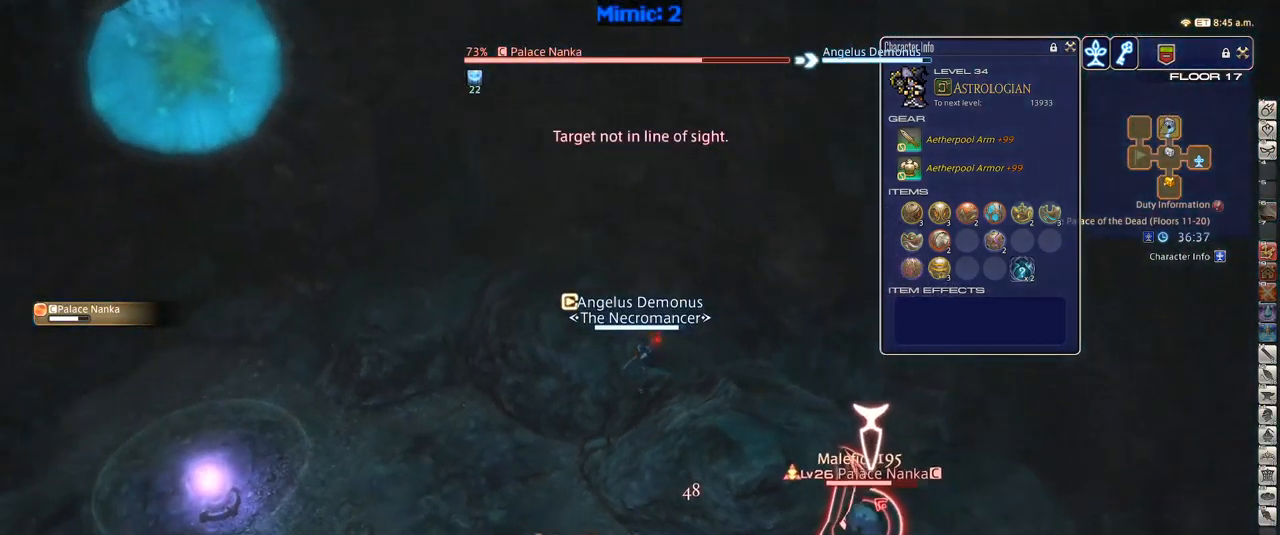
{"keys": ["1", "rbracket"], "events": [[50, "p", "up"], [50, "rbracket", "down"], [233, "1", "down"], [233, "rbracket", "up"], [283, "1", "up"], [333, "1", "down"], [367, "1", "up"], [467, "1", "down"], [467, "rbracket", "down"]]}
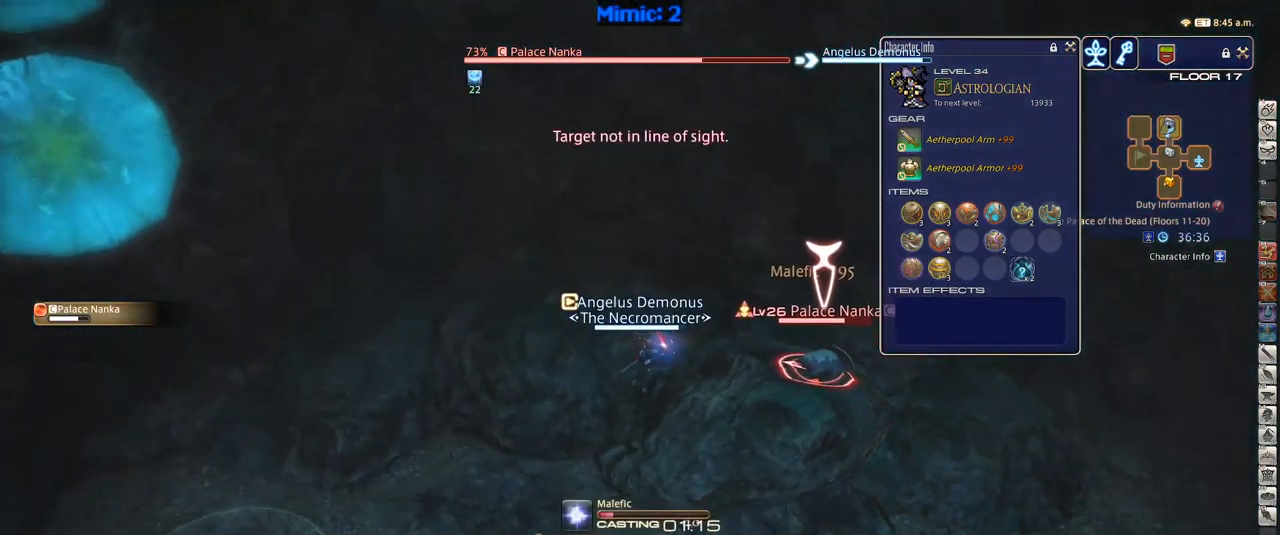
{"keys": ["minus", "rbracket"], "events": [[17, "1", "up"], [50, "1", "down"], [150, "1", "up"], [250, "rbracket", "up"], [384, "rbracket", "down"], [484, "minus", "down"]]}